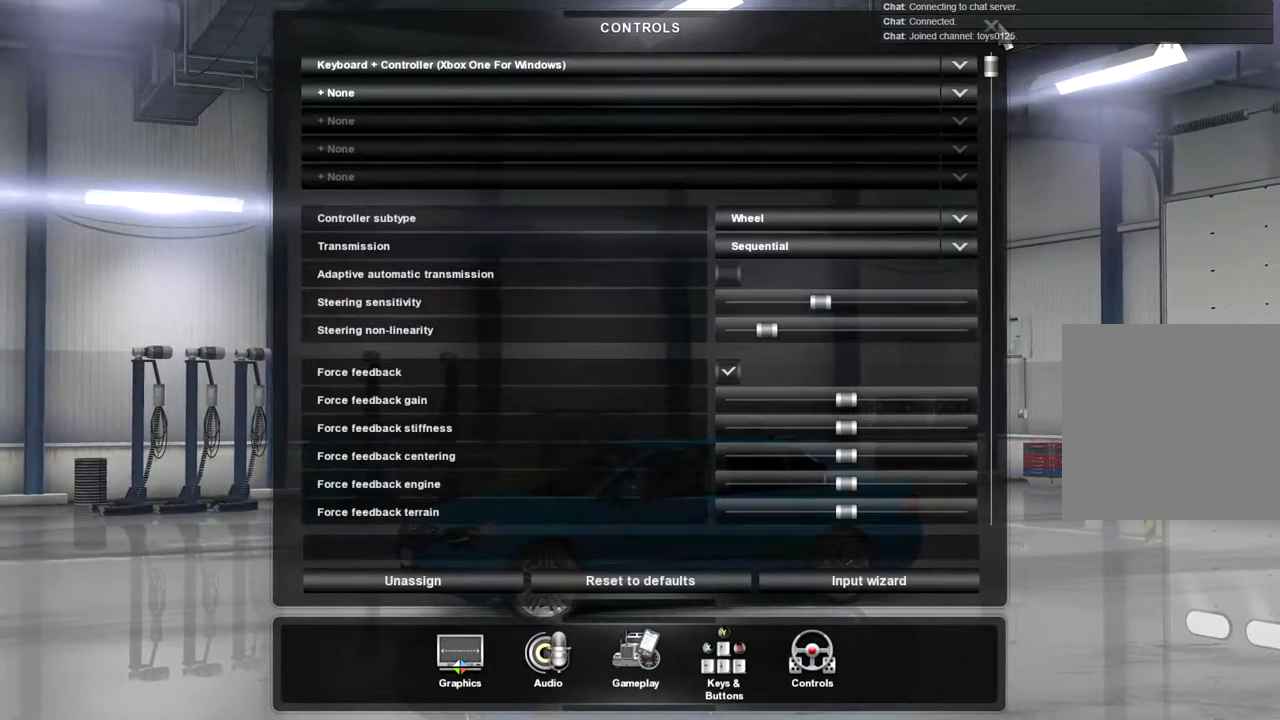
Gameplay with a controller (Xbox layout); each line is a JSON object with the inputs held at the frame after it. "events" lists button and stick changes between this image and that frame as [ms after this image, input, new state], when the widget could be followed in between.
{"buttons": [], "left_stick": "down-left", "right_stick": "center", "events": [[400, "left_stick", "down-left"]]}
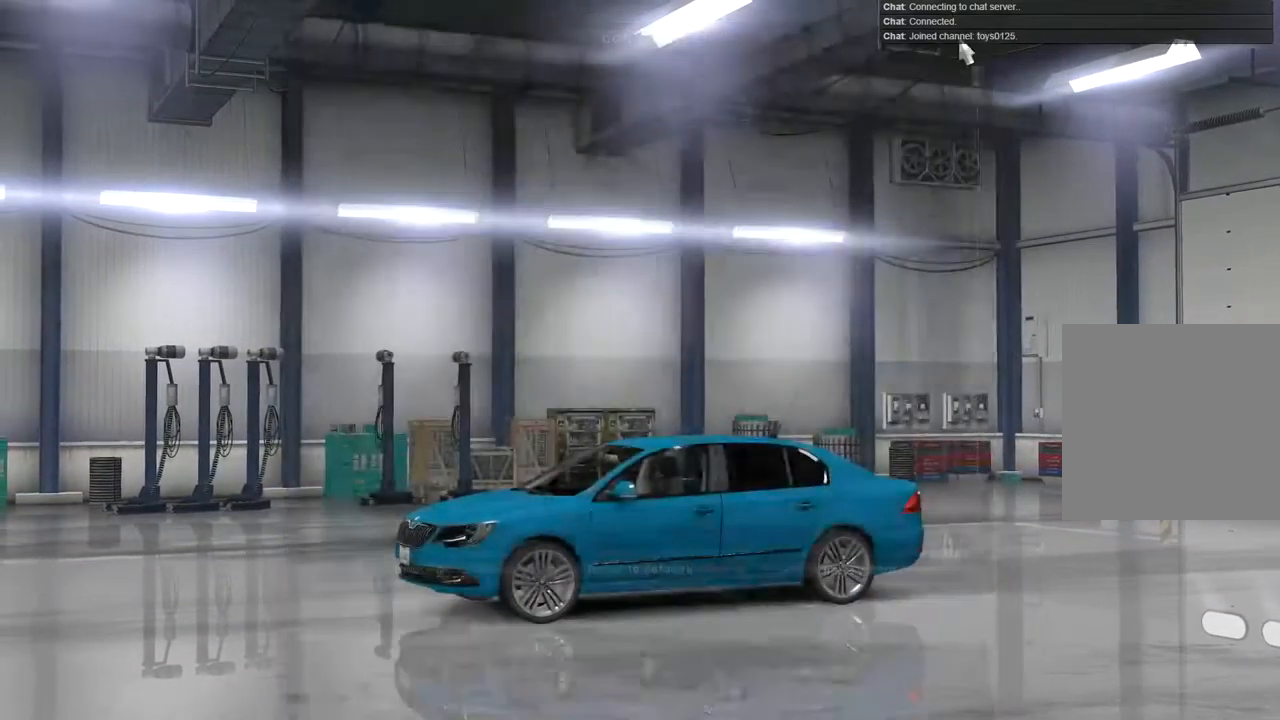
{"buttons": [], "left_stick": "down-left", "right_stick": "center", "events": []}
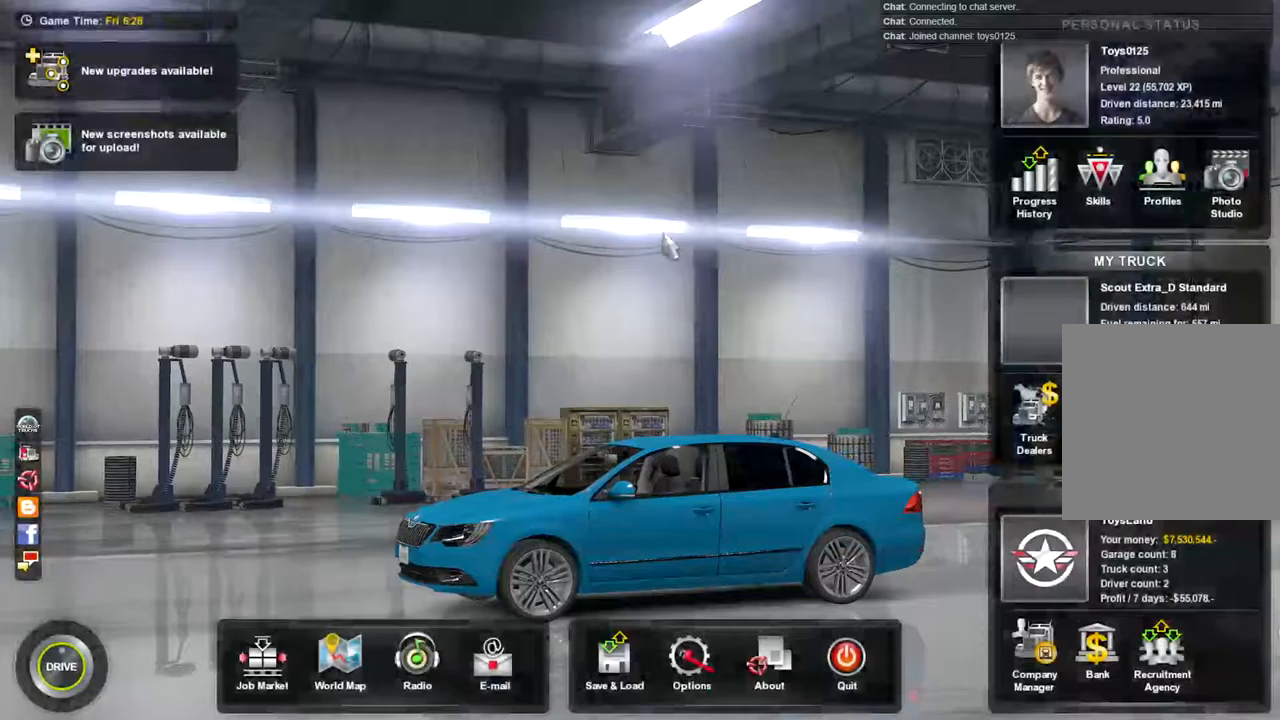
{"buttons": [], "left_stick": "down-left", "right_stick": "center", "events": []}
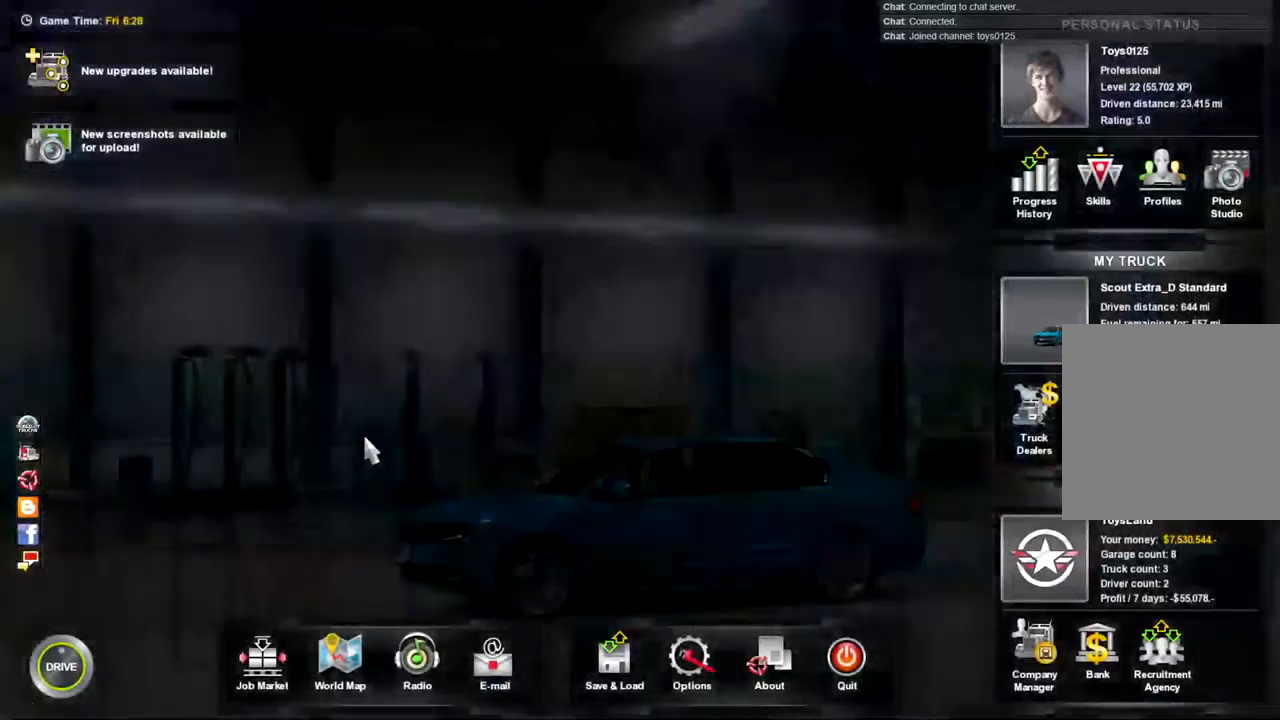
{"buttons": [], "left_stick": "center", "right_stick": "center", "events": [[500, "left_stick", "center"]]}
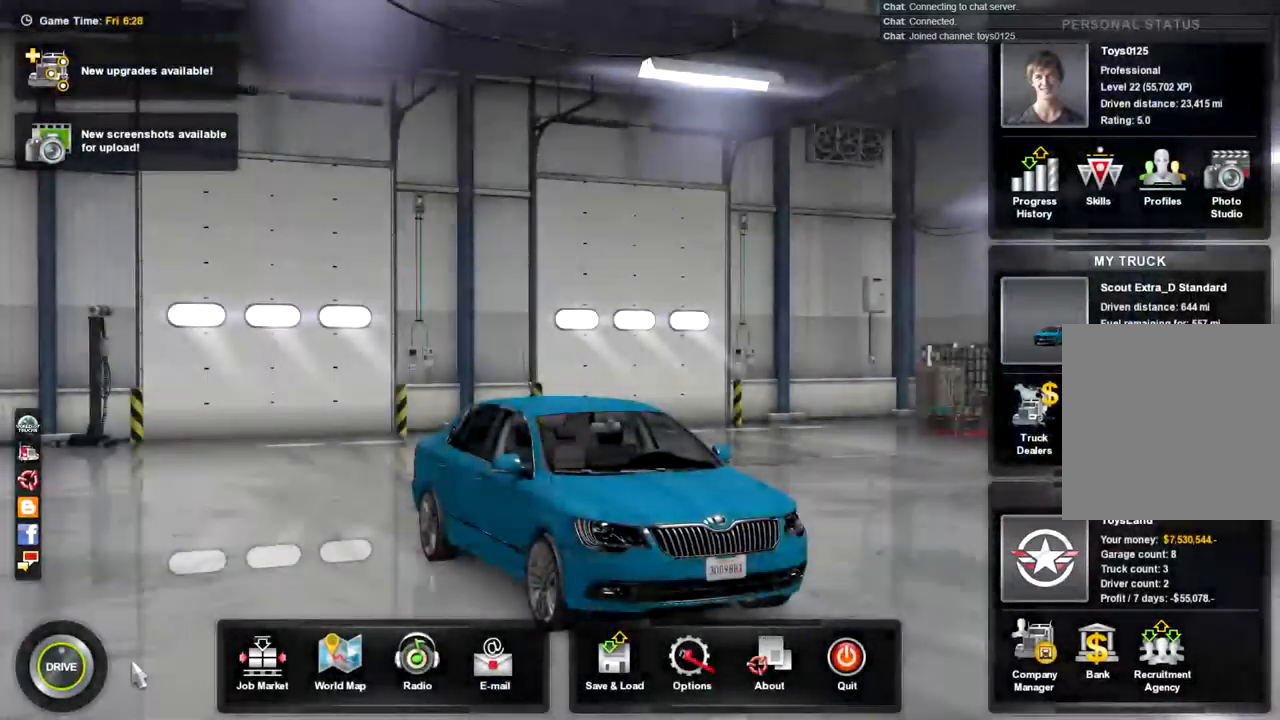
{"buttons": [], "left_stick": "right", "right_stick": "center", "events": [[467, "left_stick", "right"]]}
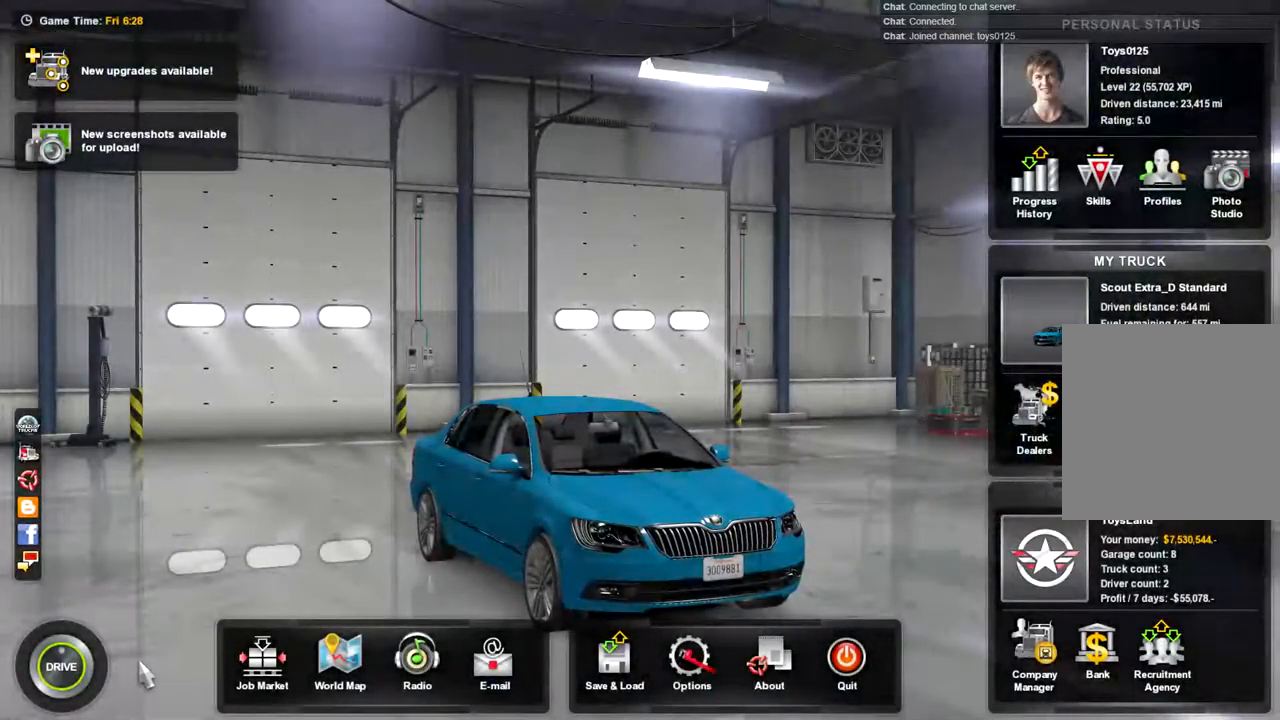
{"buttons": [], "left_stick": "center", "right_stick": "center", "events": [[467, "left_stick", "center"]]}
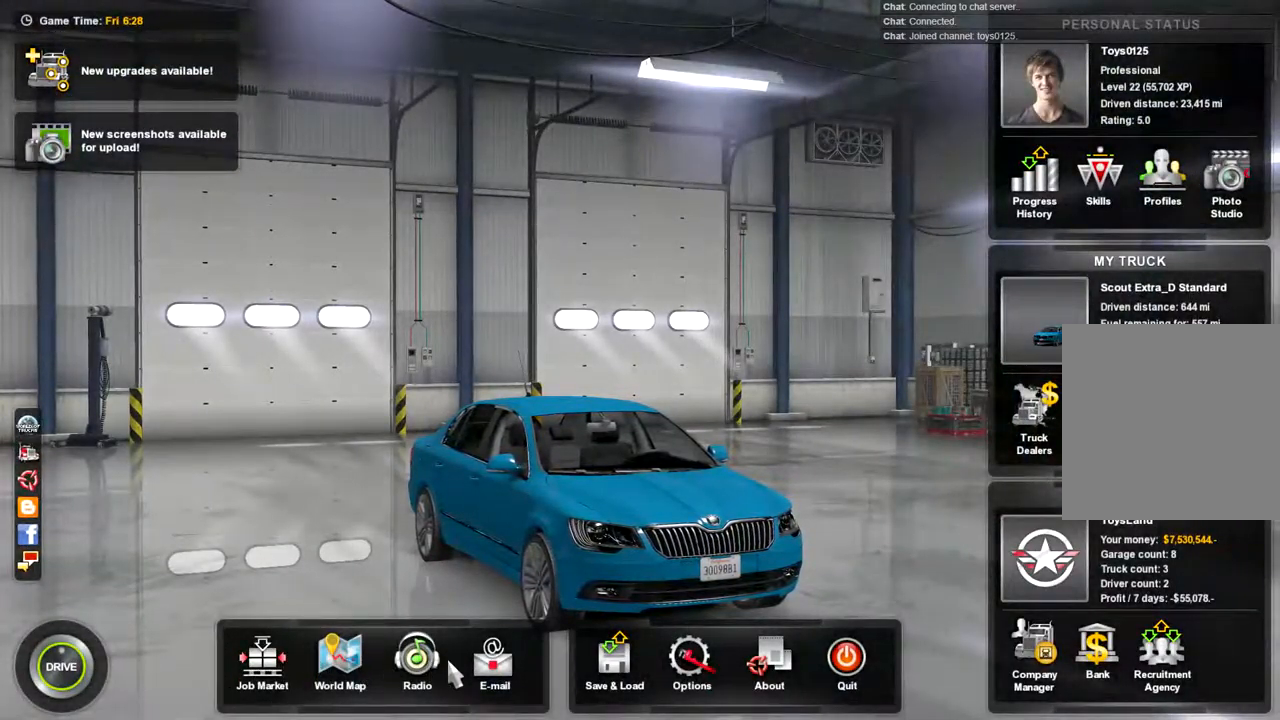
{"buttons": [], "left_stick": "right", "right_stick": "center", "events": [[167, "left_stick", "right"]]}
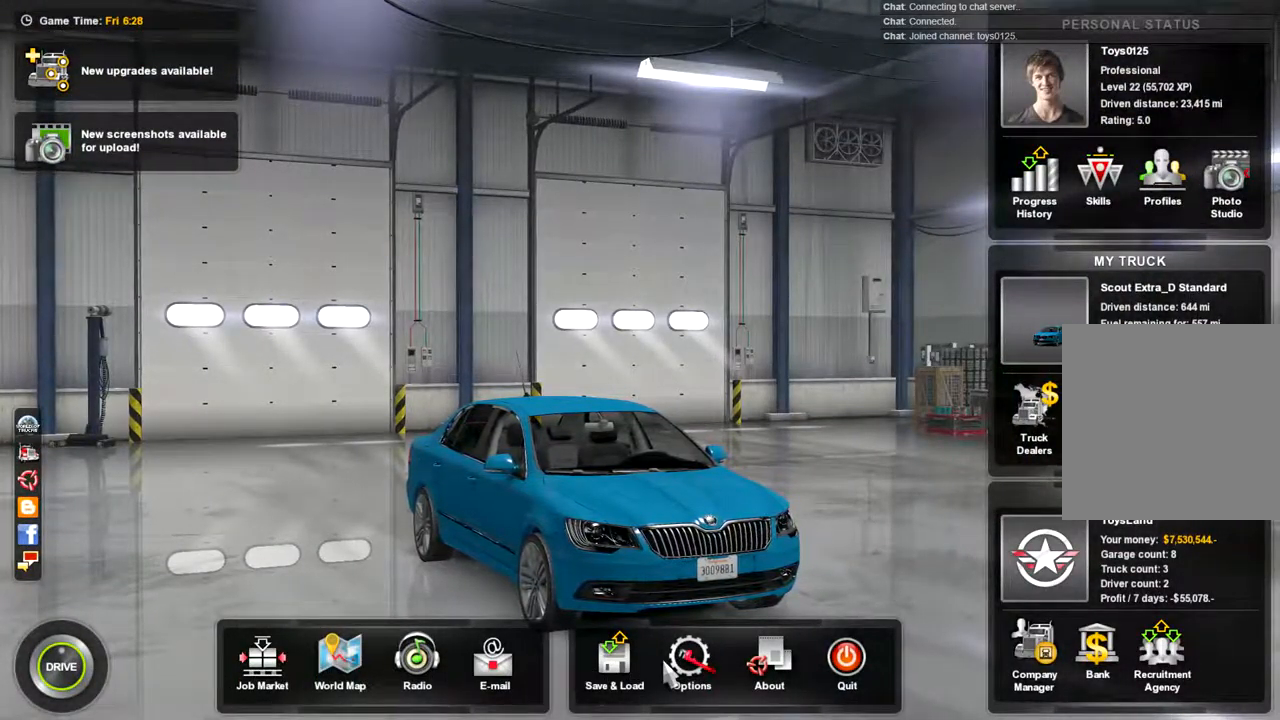
{"buttons": [], "left_stick": "right", "right_stick": "center", "events": []}
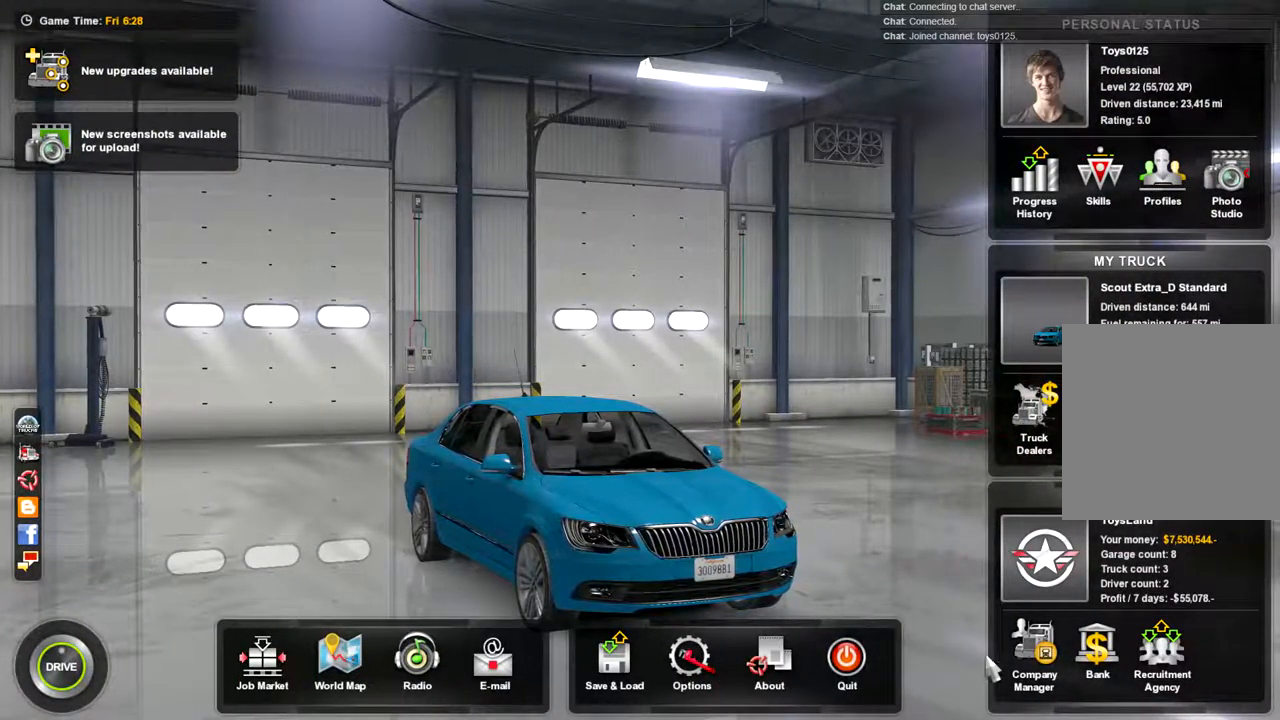
{"buttons": [], "left_stick": "up-left", "right_stick": "center", "events": [[133, "left_stick", "center"], [467, "left_stick", "up-left"]]}
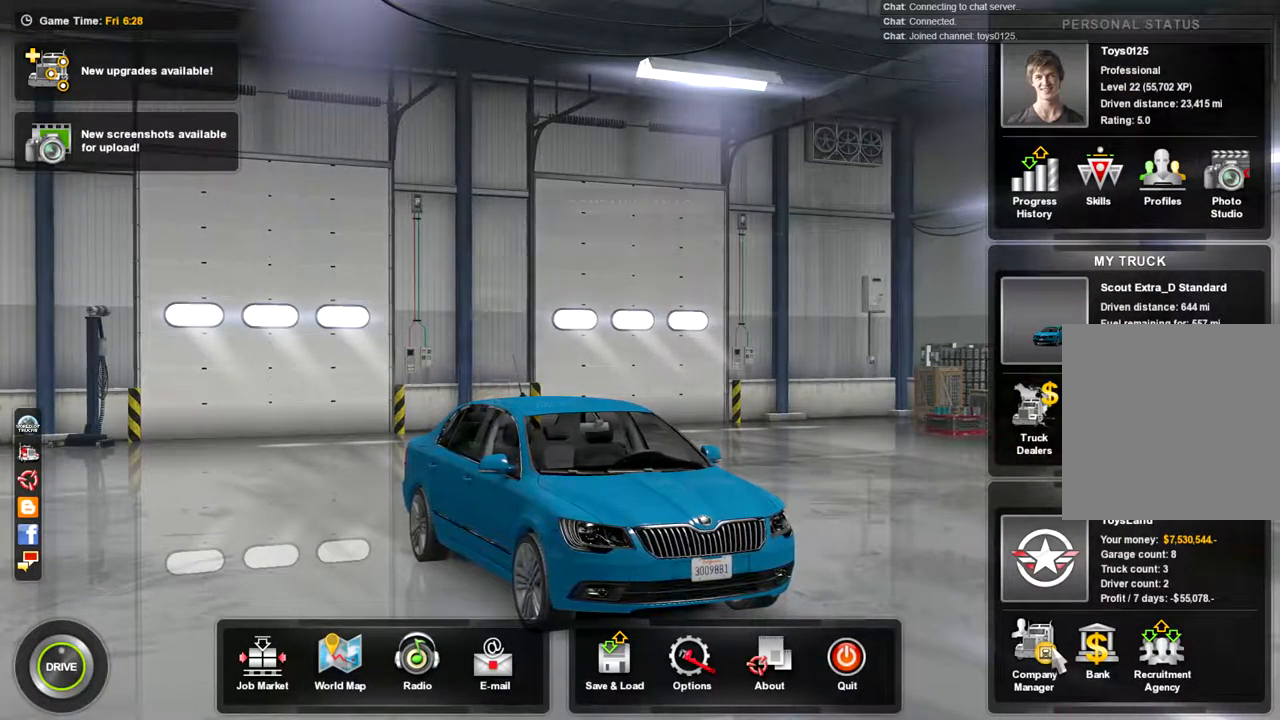
{"buttons": [], "left_stick": "up-left", "right_stick": "center", "events": []}
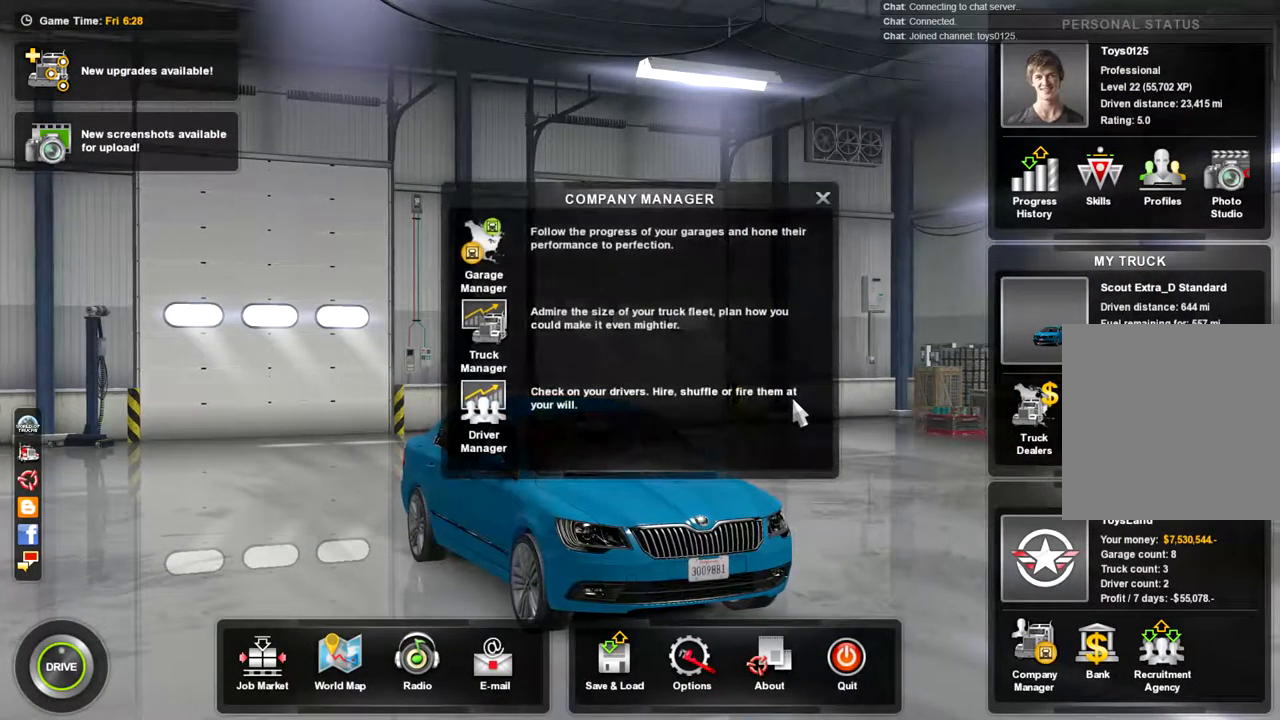
{"buttons": [], "left_stick": "center", "right_stick": "center", "events": [[433, "left_stick", "center"]]}
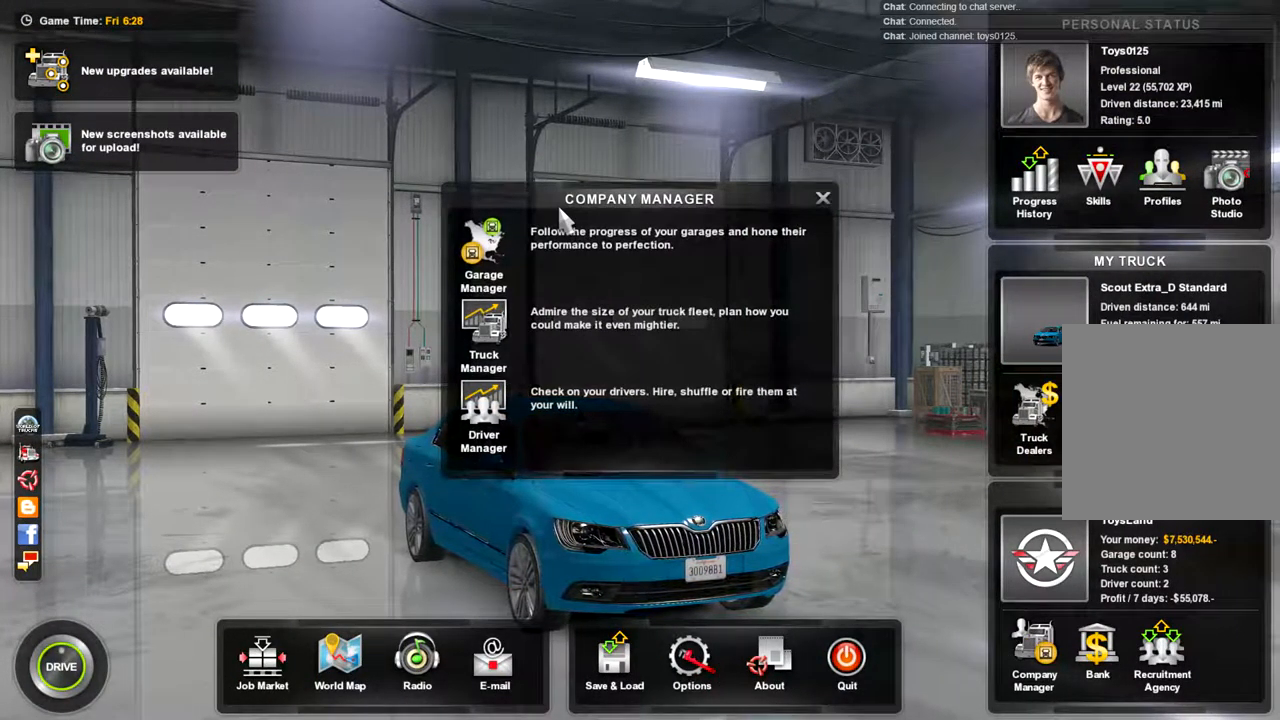
{"buttons": [], "left_stick": "center", "right_stick": "center", "events": [[333, "left_stick", "down"], [433, "left_stick", "center"]]}
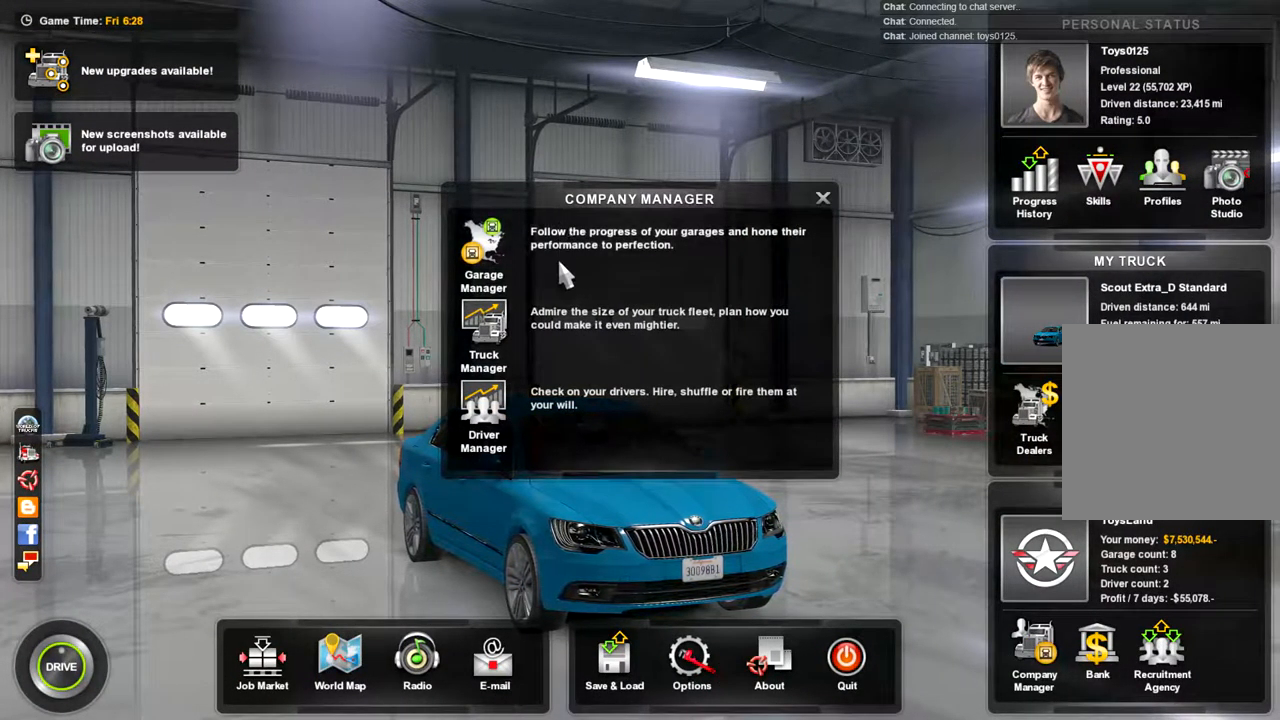
{"buttons": [], "left_stick": "center", "right_stick": "center", "events": []}
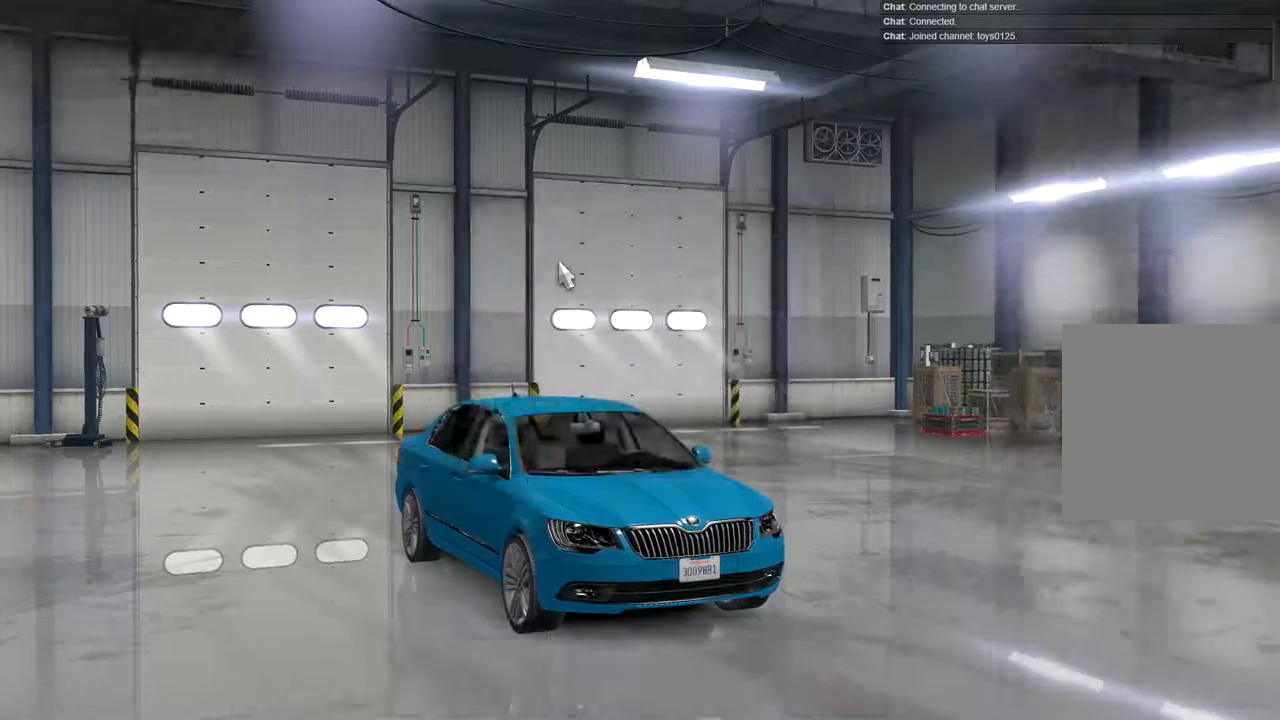
{"buttons": [], "left_stick": "center", "right_stick": "center", "events": []}
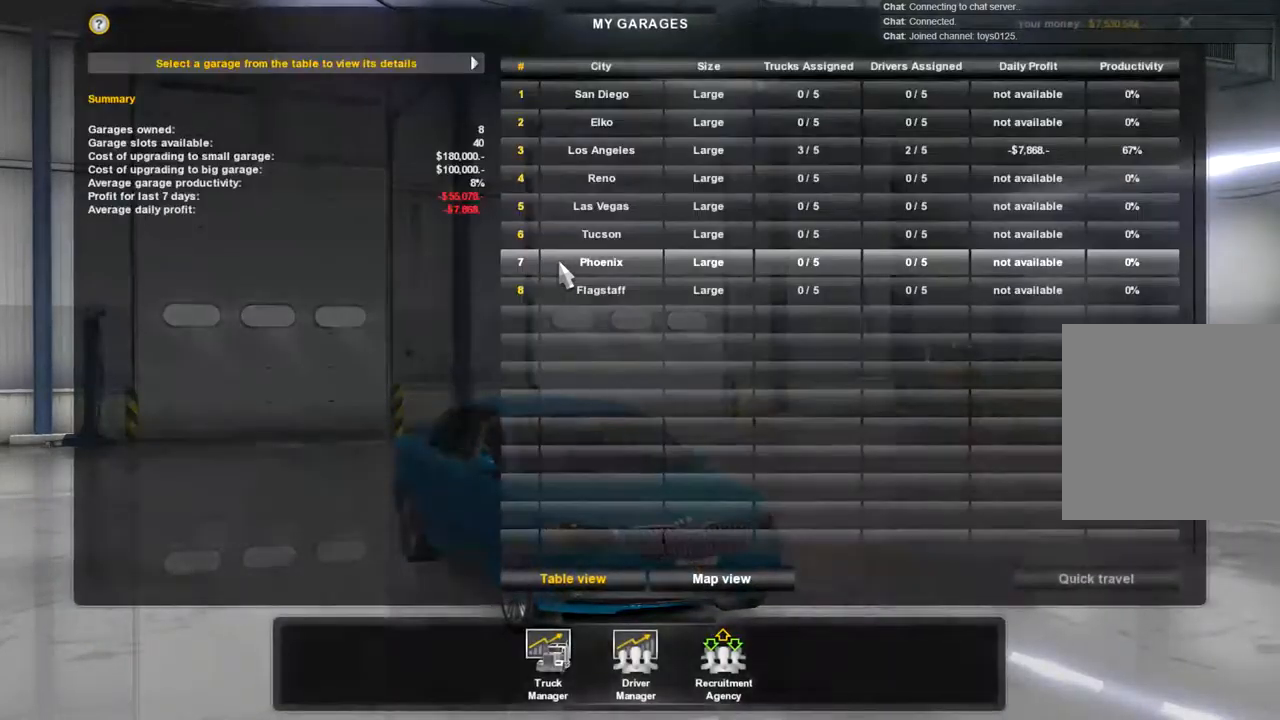
{"buttons": [], "left_stick": "center", "right_stick": "center", "events": []}
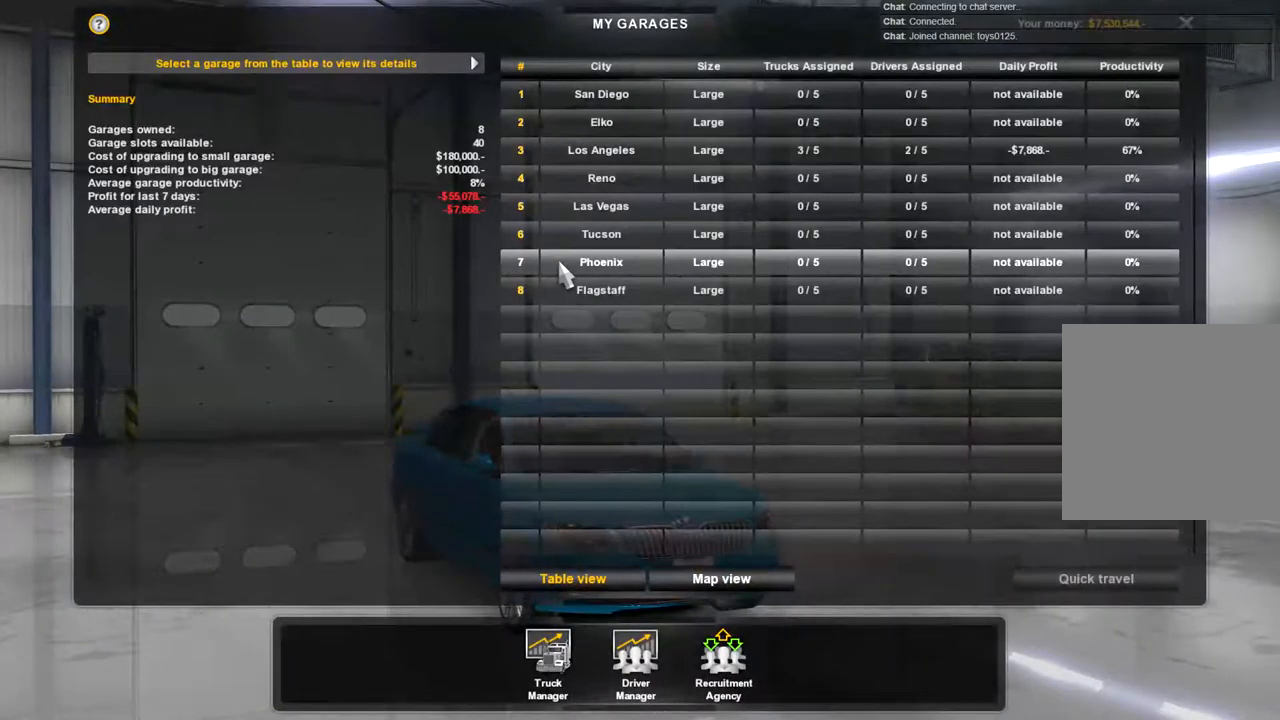
{"buttons": [], "left_stick": "down", "right_stick": "center", "events": [[433, "left_stick", "down"]]}
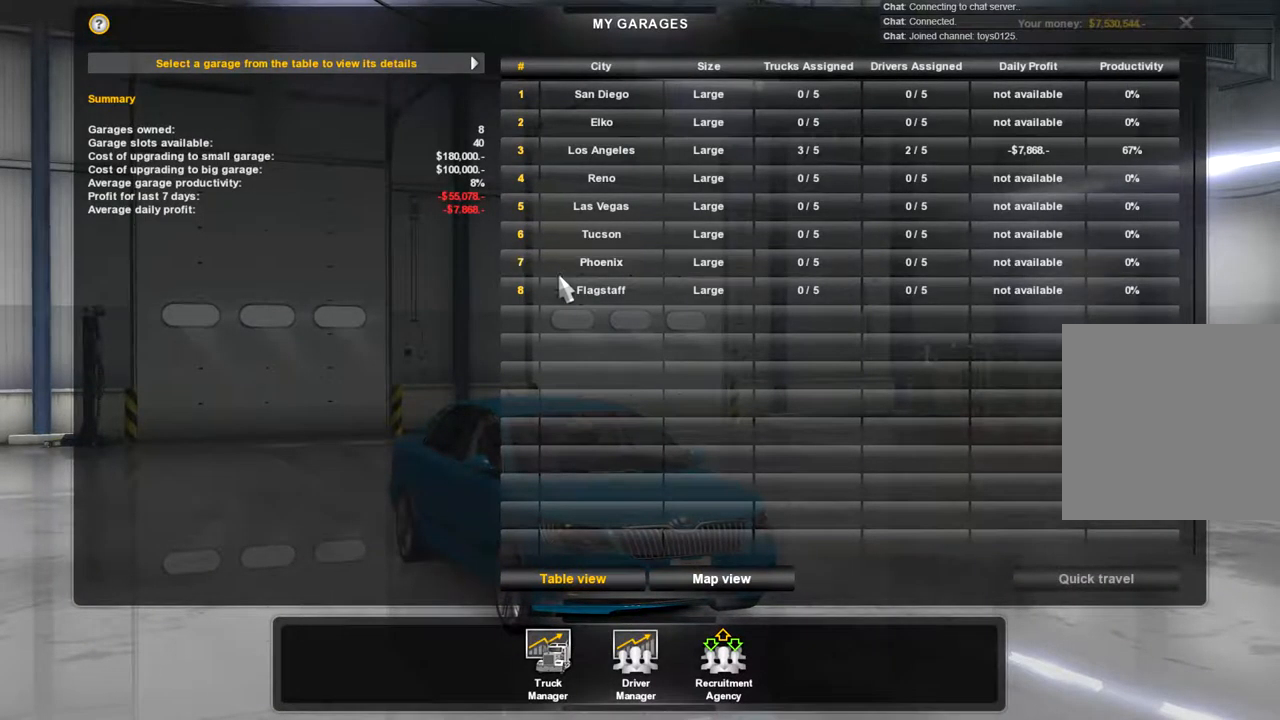
{"buttons": [], "left_stick": "right", "right_stick": "center", "events": [[33, "left_stick", "down-right"], [300, "left_stick", "right"]]}
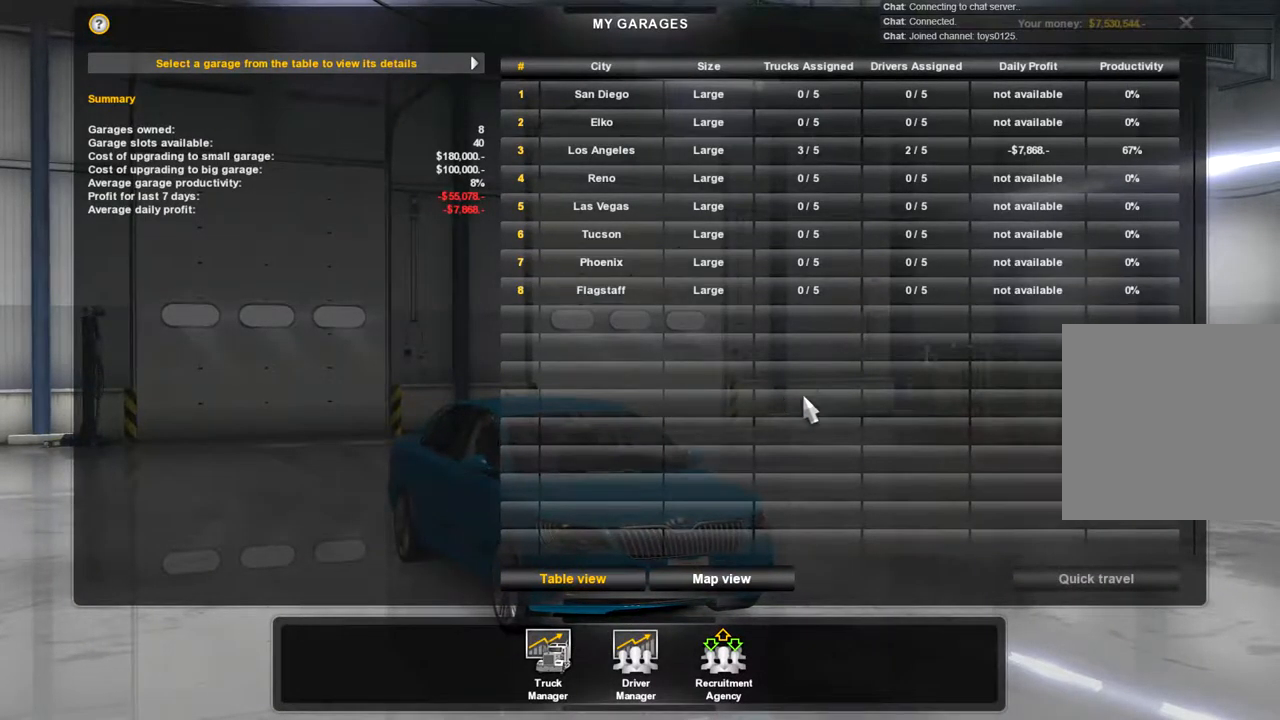
{"buttons": [], "left_stick": "right", "right_stick": "center", "events": []}
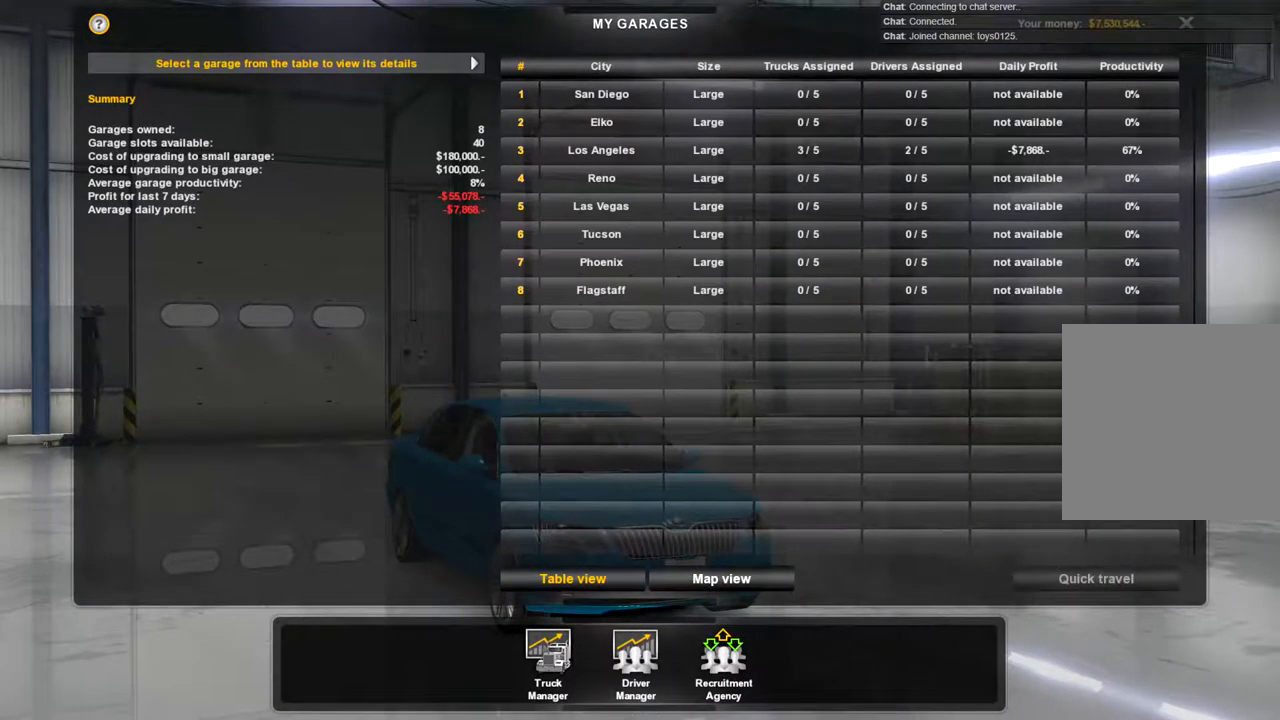
{"buttons": [], "left_stick": "center", "right_stick": "center", "events": [[67, "left_stick", "center"], [267, "left_stick", "left"], [400, "left_stick", "center"]]}
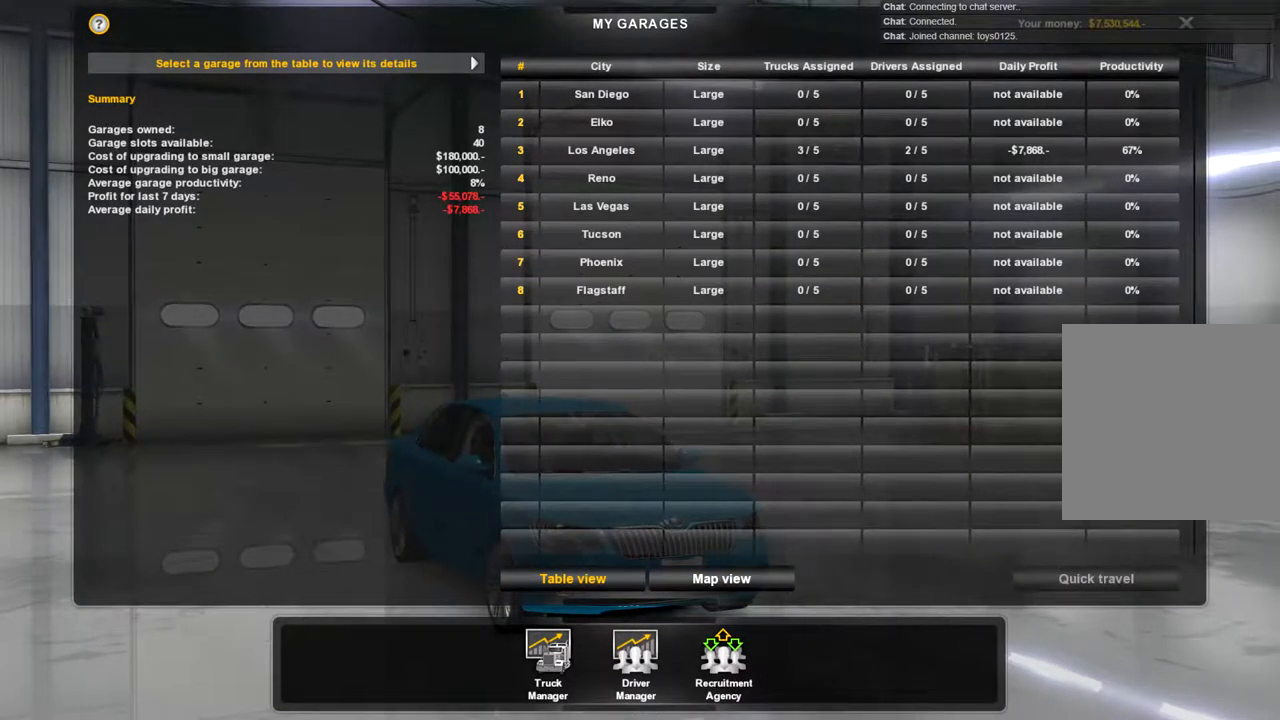
{"buttons": [], "left_stick": "center", "right_stick": "center", "events": [[267, "left_stick", "left"], [367, "left_stick", "center"]]}
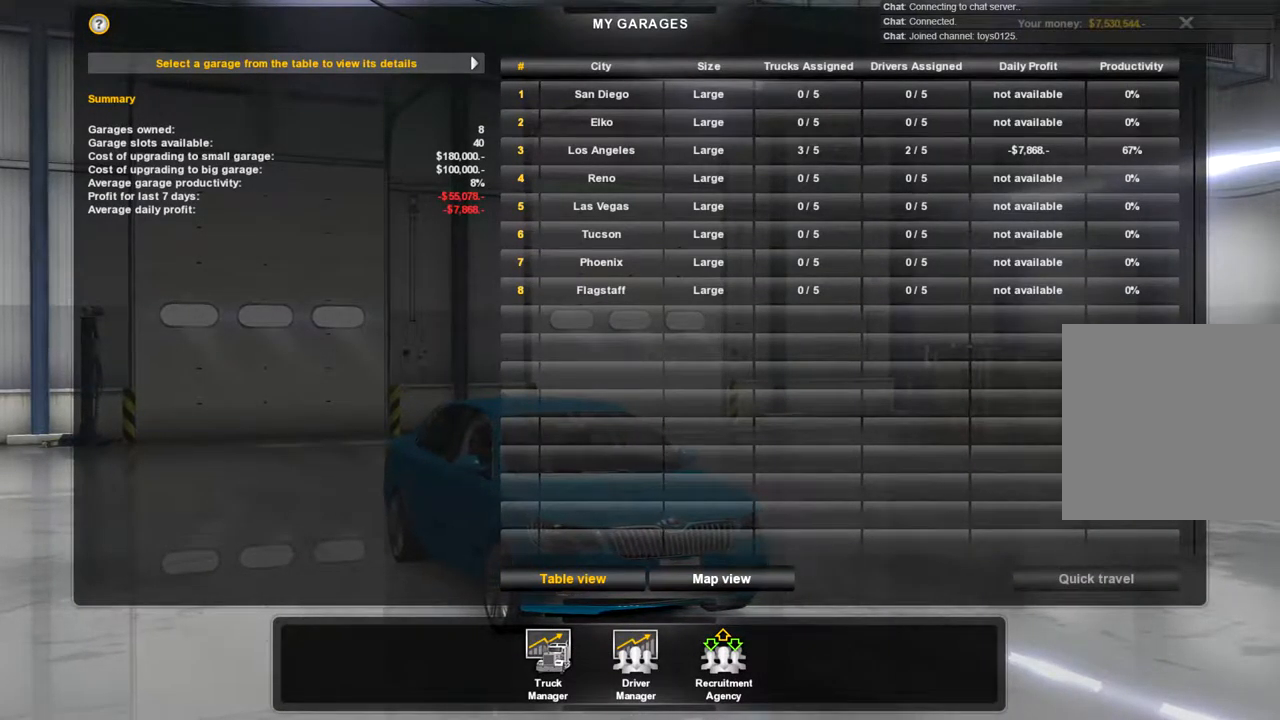
{"buttons": [], "left_stick": "center", "right_stick": "center", "events": []}
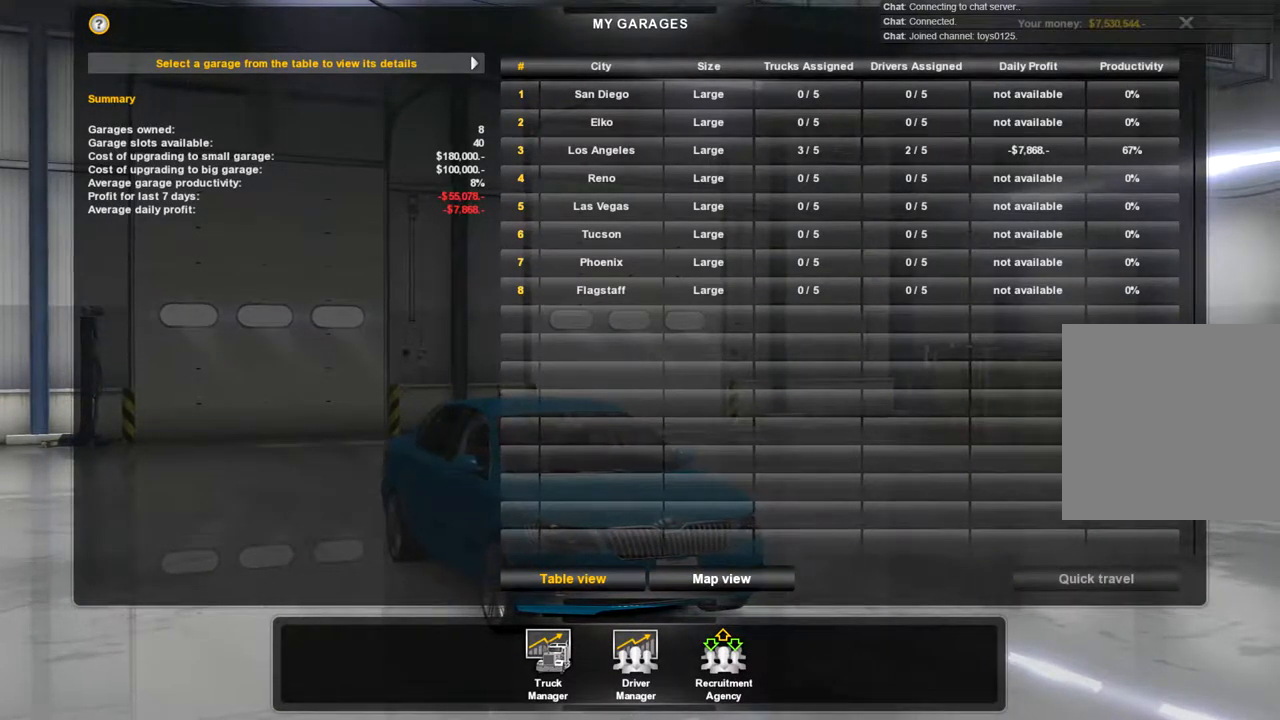
{"buttons": [], "left_stick": "left", "right_stick": "center", "events": [[133, "left_stick", "left"]]}
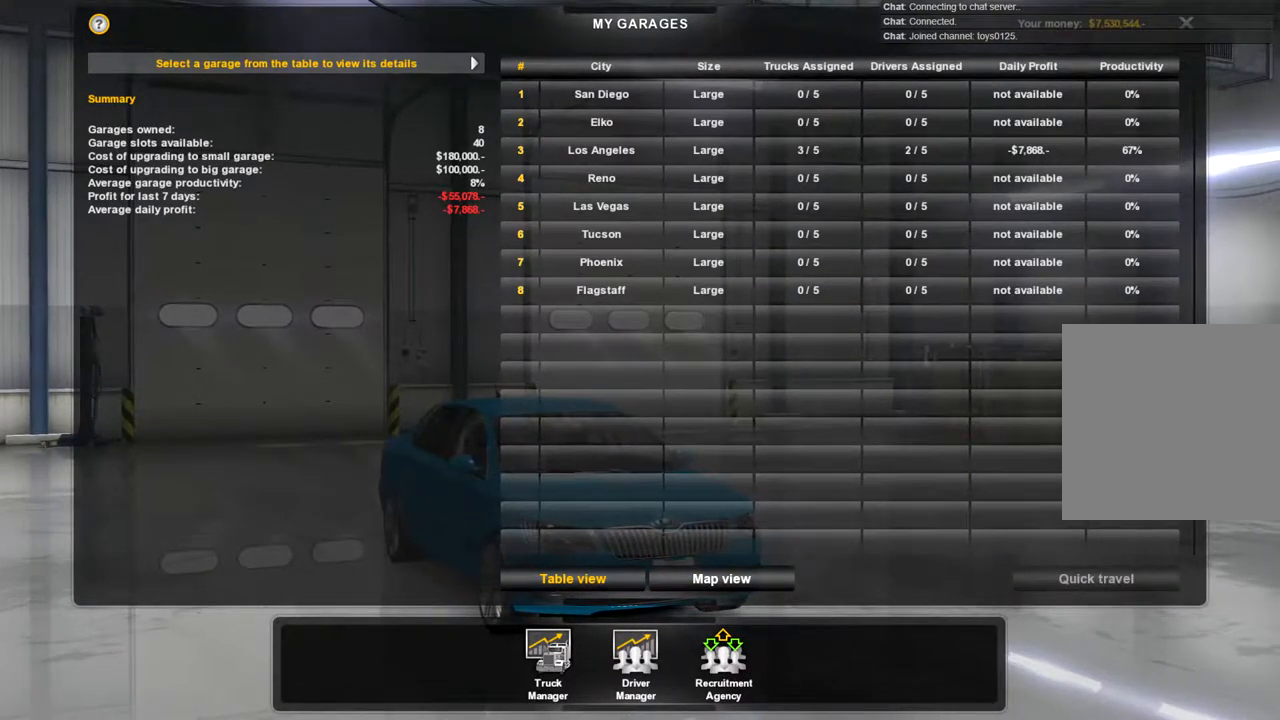
{"buttons": [], "left_stick": "center", "right_stick": "center", "events": [[433, "left_stick", "center"]]}
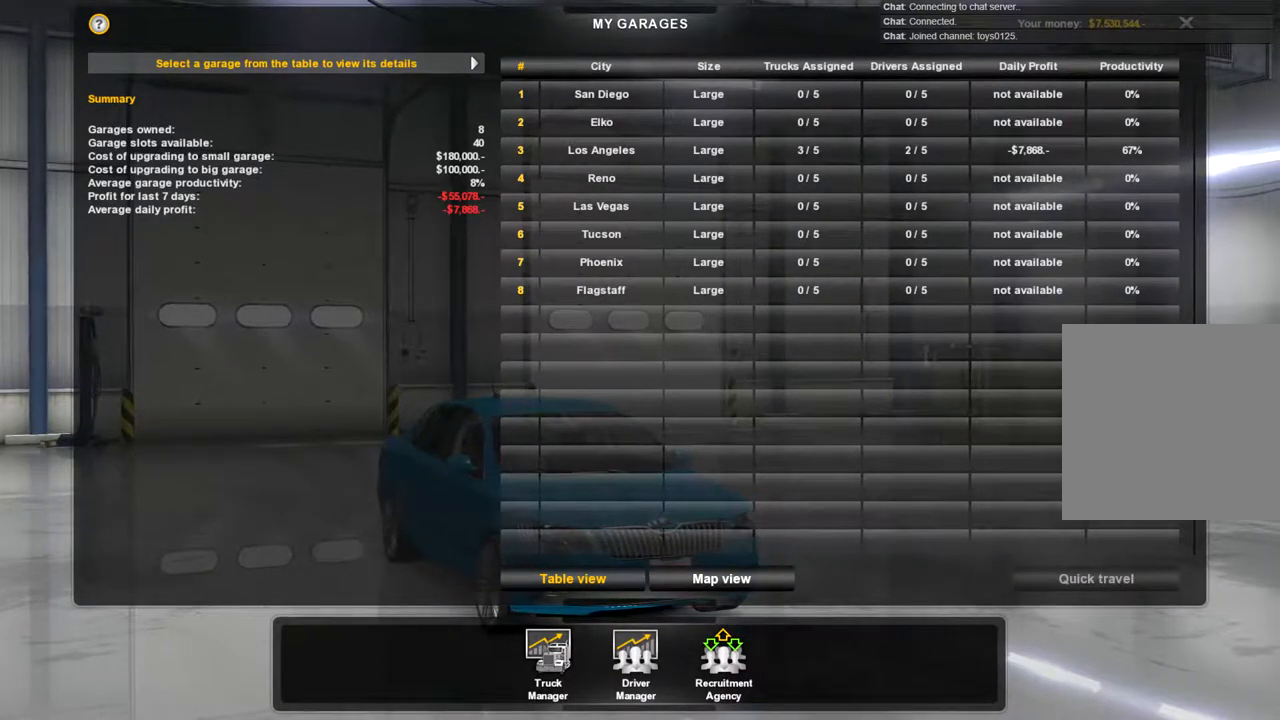
{"buttons": [], "left_stick": "left", "right_stick": "center", "events": [[67, "left_stick", "left"]]}
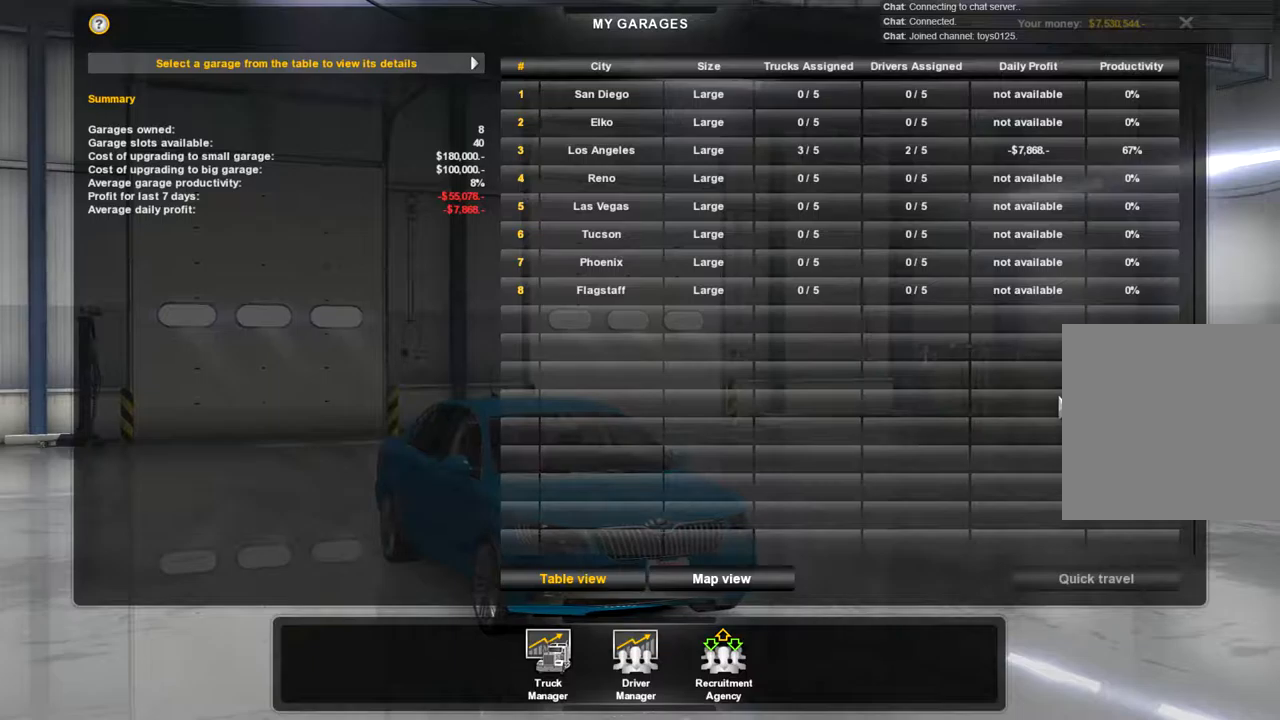
{"buttons": [], "left_stick": "left", "right_stick": "center", "events": []}
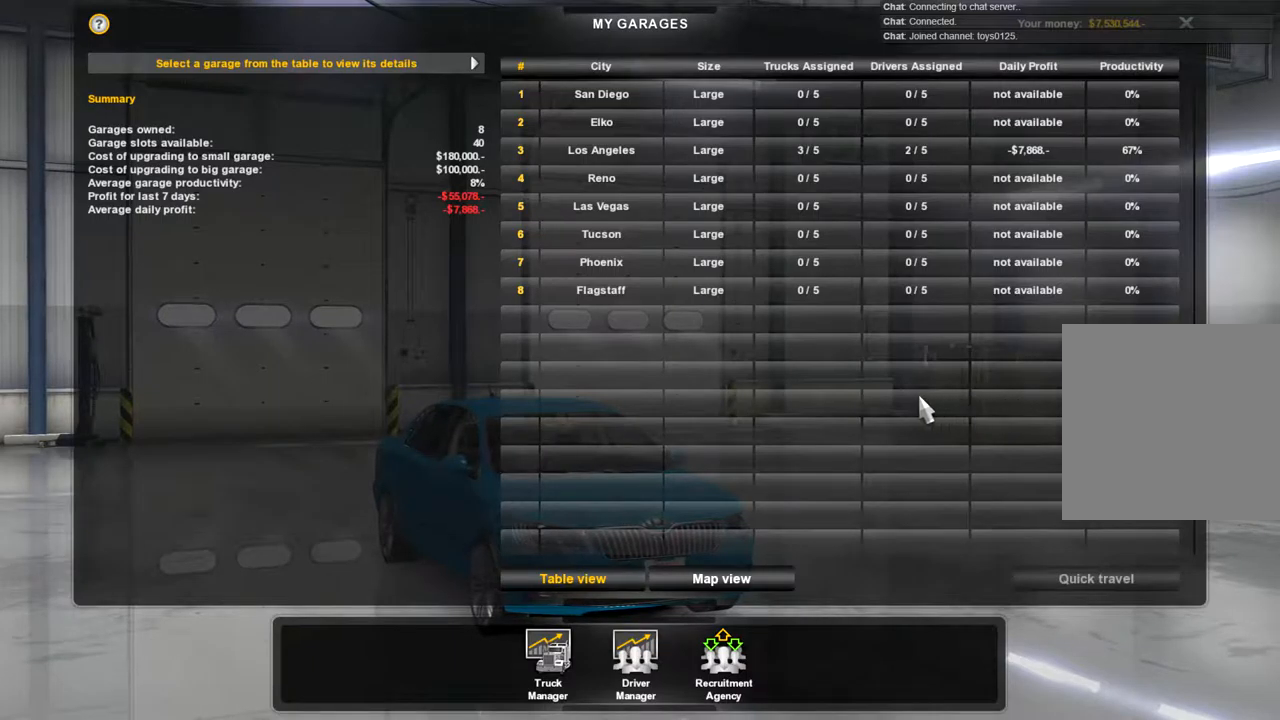
{"buttons": [], "left_stick": "center", "right_stick": "center", "events": [[67, "left_stick", "center"]]}